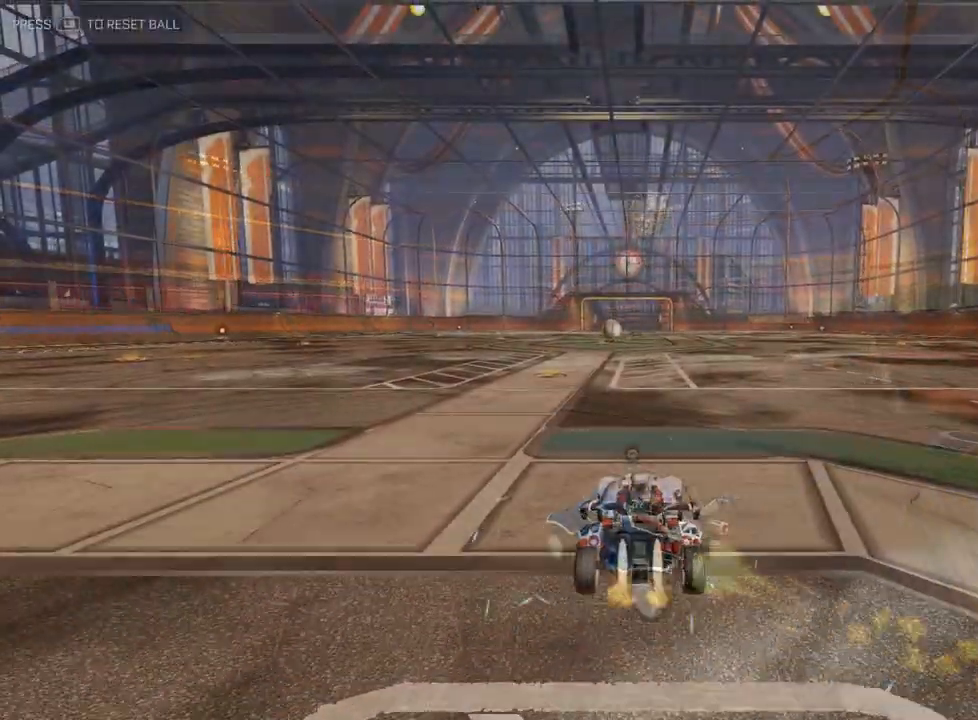
Gameplay with a controller (Xbox layout); each line is a JSON object with the inputs held at the frame after it. "events" lists button and stick changes between this image and that frame as [ms after this image, input, new state], when the widget could be followed in between. Not read: right_stick.
{"buttons": ["L2"], "left_stick": "up-left", "events": [[367, "left_stick", "up-left"]]}
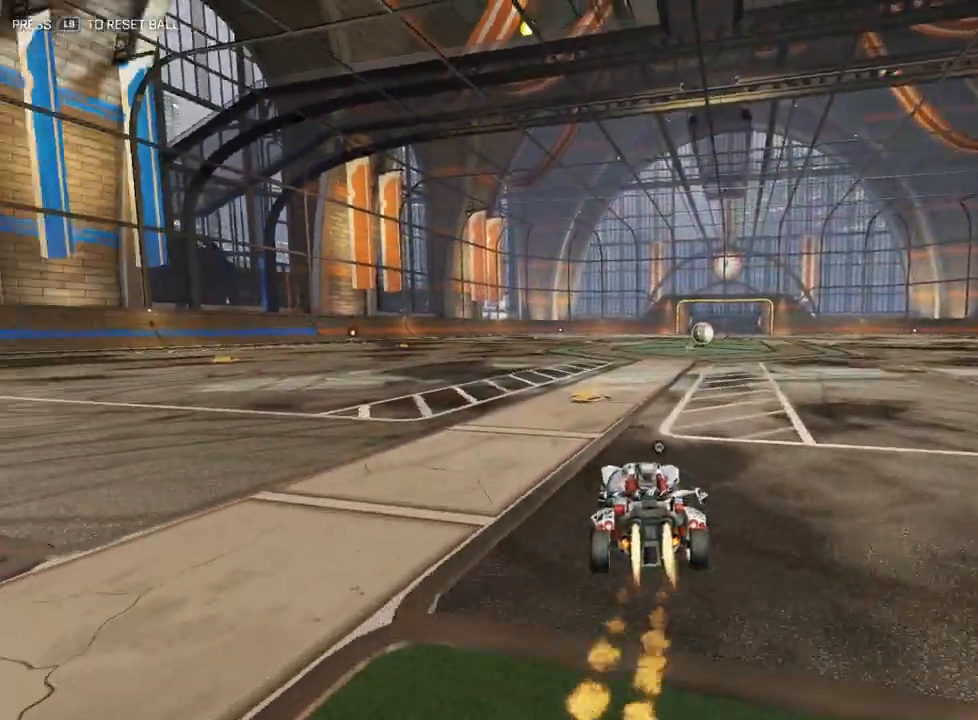
{"buttons": ["A", "X", "L2", "R1"], "left_stick": "down-right", "events": [[33, "A", "down"], [33, "R1", "down"], [50, "X", "down"], [67, "left_stick", "up-right"], [117, "X", "up"], [133, "R1", "up"], [150, "A", "up"], [183, "A", "down"], [183, "R1", "down"], [217, "X", "down"], [300, "left_stick", "down-right"]]}
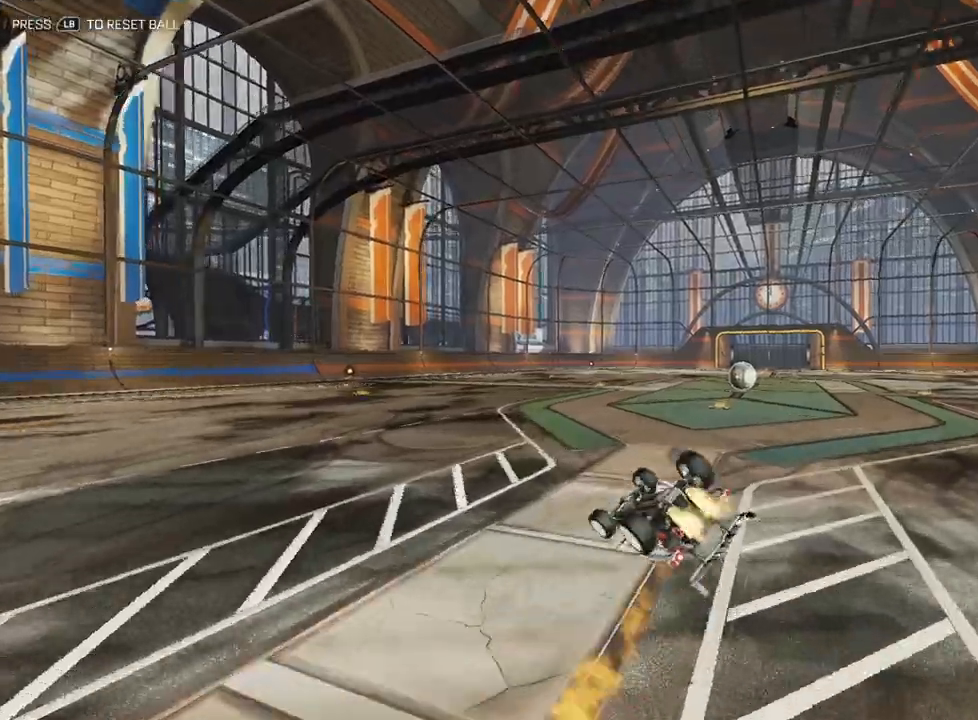
{"buttons": ["X"], "left_stick": "down-right", "events": [[133, "left_stick", "center"], [183, "R1", "up"], [217, "A", "up"], [217, "X", "up"], [217, "left_stick", "down-right"], [233, "L2", "up"], [367, "X", "down"]]}
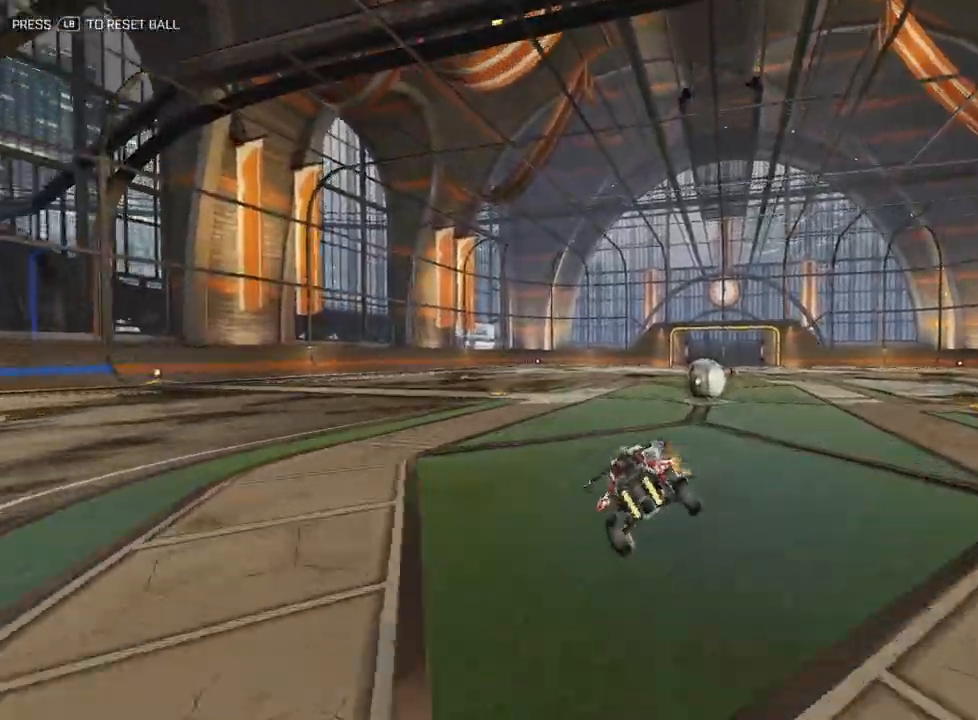
{"buttons": ["L2"], "left_stick": "up", "events": [[17, "X", "up"], [100, "left_stick", "center"], [217, "left_stick", "up"], [233, "L2", "down"], [400, "A", "down"], [500, "A", "up"]]}
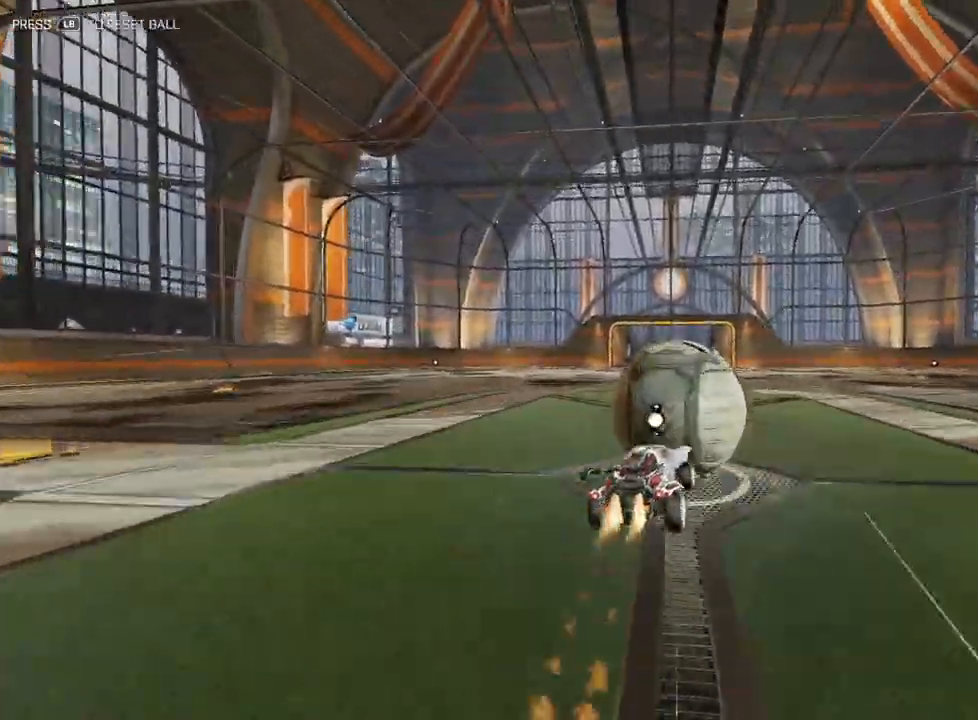
{"buttons": [], "left_stick": "center", "events": [[100, "A", "down"], [200, "A", "up"], [267, "L2", "up"], [300, "left_stick", "center"]]}
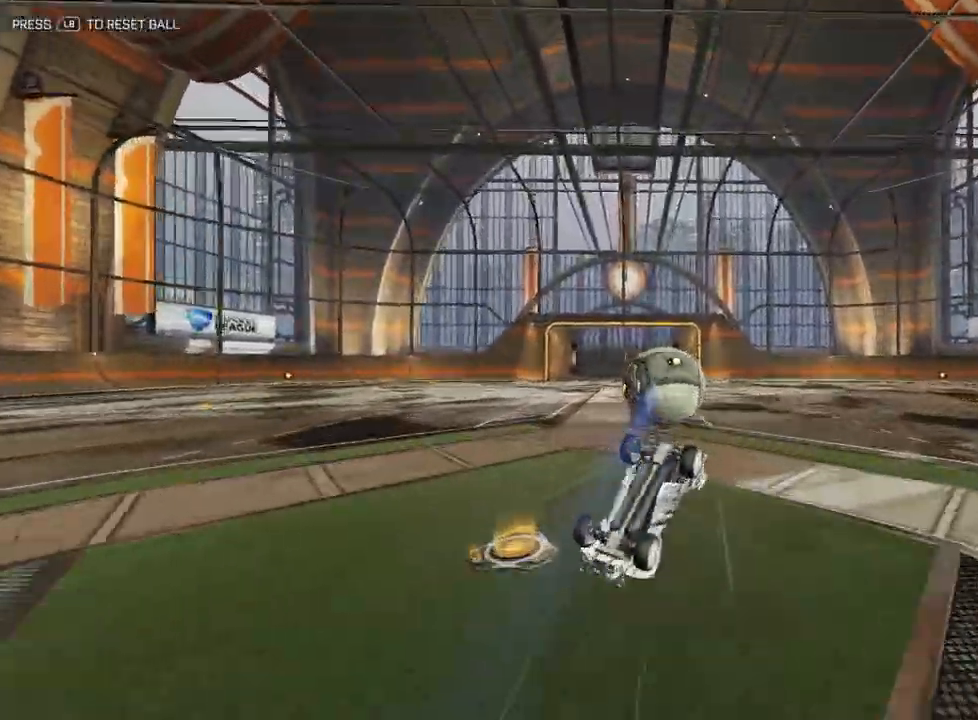
{"buttons": ["L2"], "left_stick": "center", "events": [[267, "L2", "down"]]}
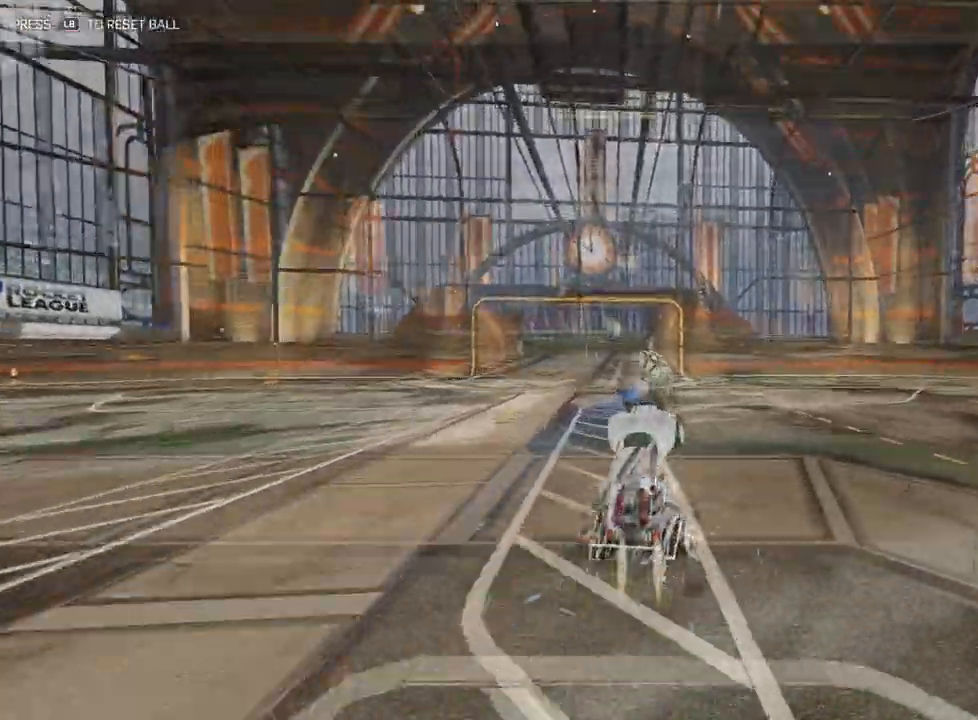
{"buttons": ["L2"], "left_stick": "up", "events": [[50, "left_stick", "up"]]}
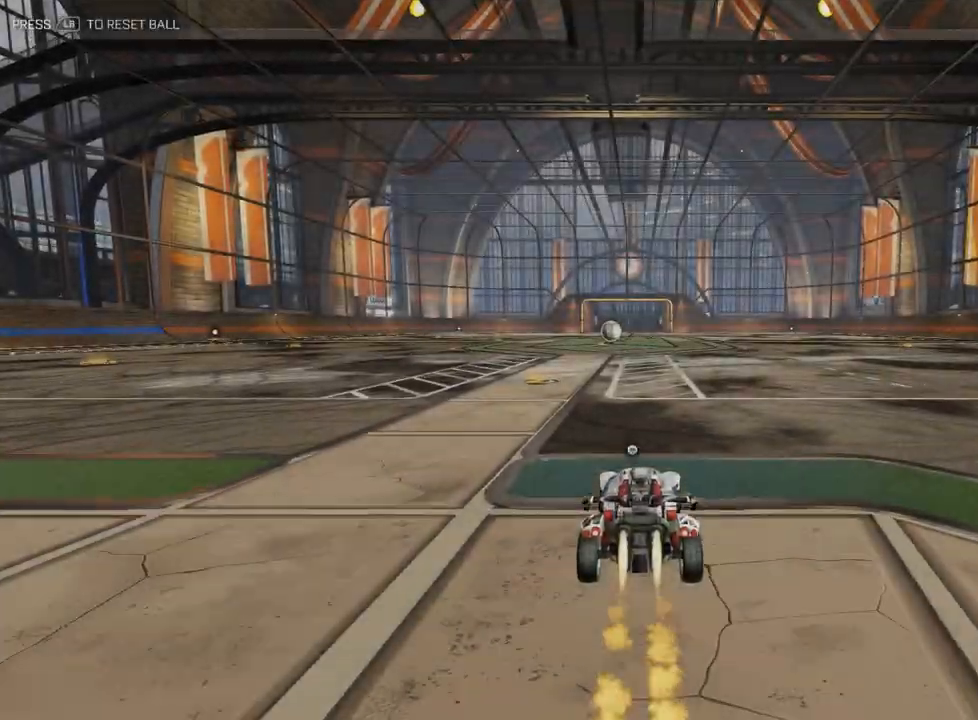
{"buttons": ["L2"], "left_stick": "up-left", "events": [[333, "left_stick", "up-left"]]}
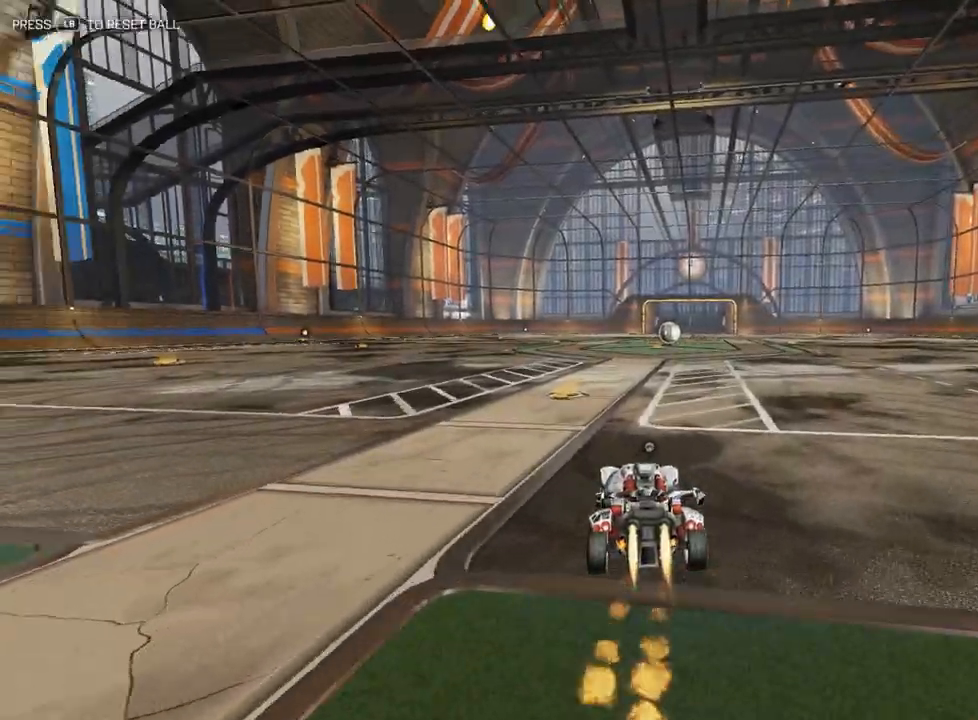
{"buttons": ["A", "X", "L2", "R1"], "left_stick": "up-right", "events": [[133, "A", "down"], [133, "R1", "down"], [167, "X", "down"], [200, "left_stick", "up-right"], [300, "X", "up"], [333, "R1", "up"], [367, "A", "up"], [433, "A", "down"], [433, "R1", "down"], [500, "X", "down"]]}
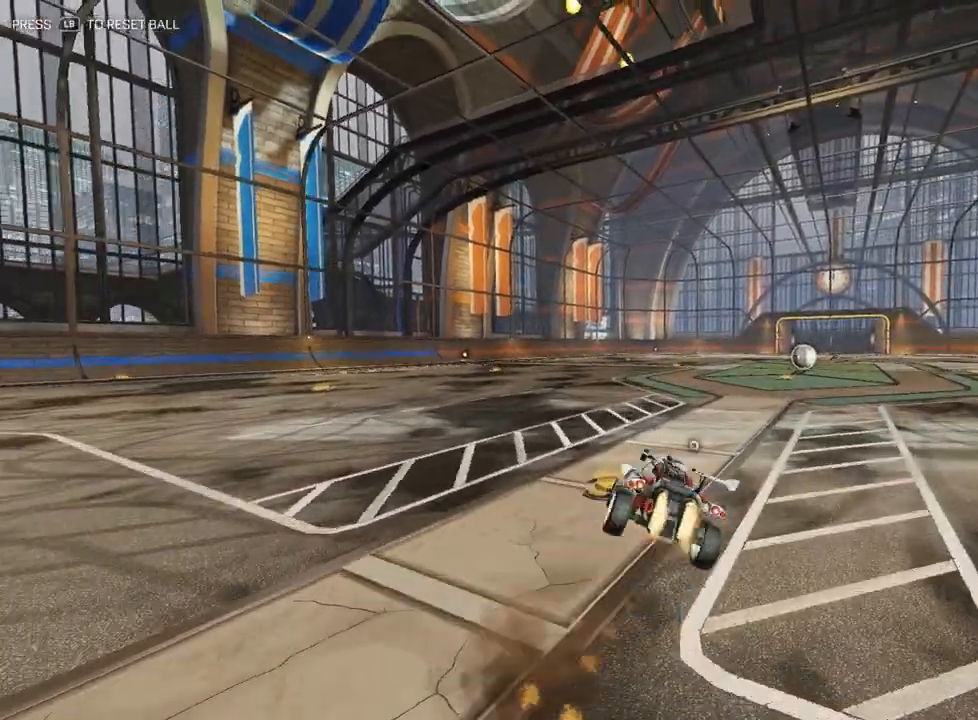
{"buttons": ["A", "X", "L2", "R1"], "left_stick": "down-right", "events": [[50, "left_stick", "right"], [150, "left_stick", "down-right"]]}
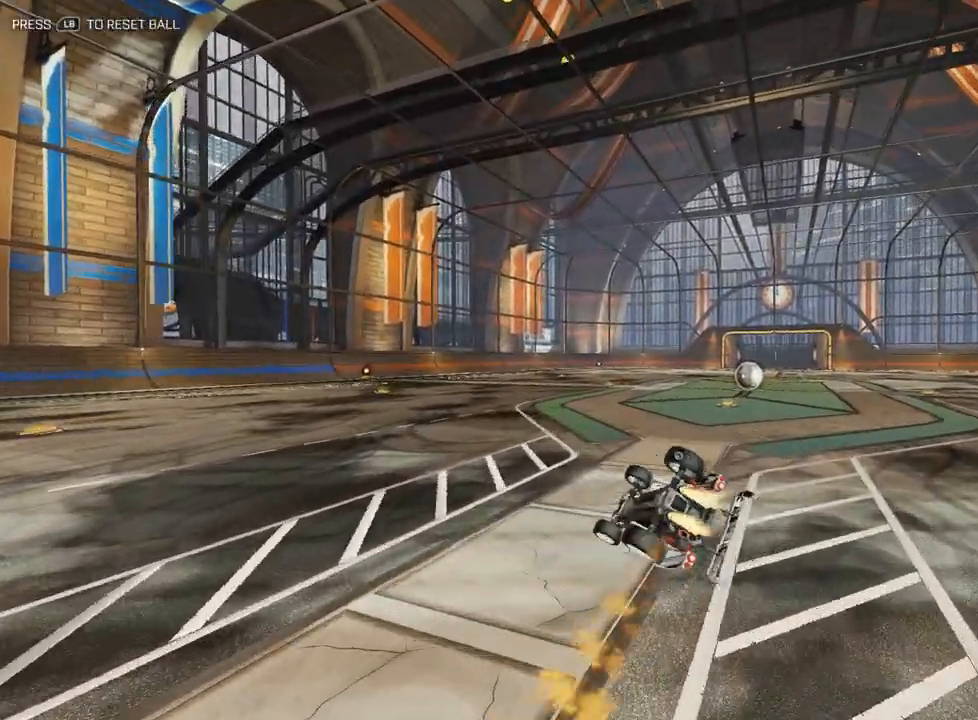
{"buttons": ["L2"], "left_stick": "down-right", "events": [[333, "left_stick", "center"], [433, "R1", "up"], [500, "A", "up"], [500, "X", "up"], [500, "left_stick", "down-right"]]}
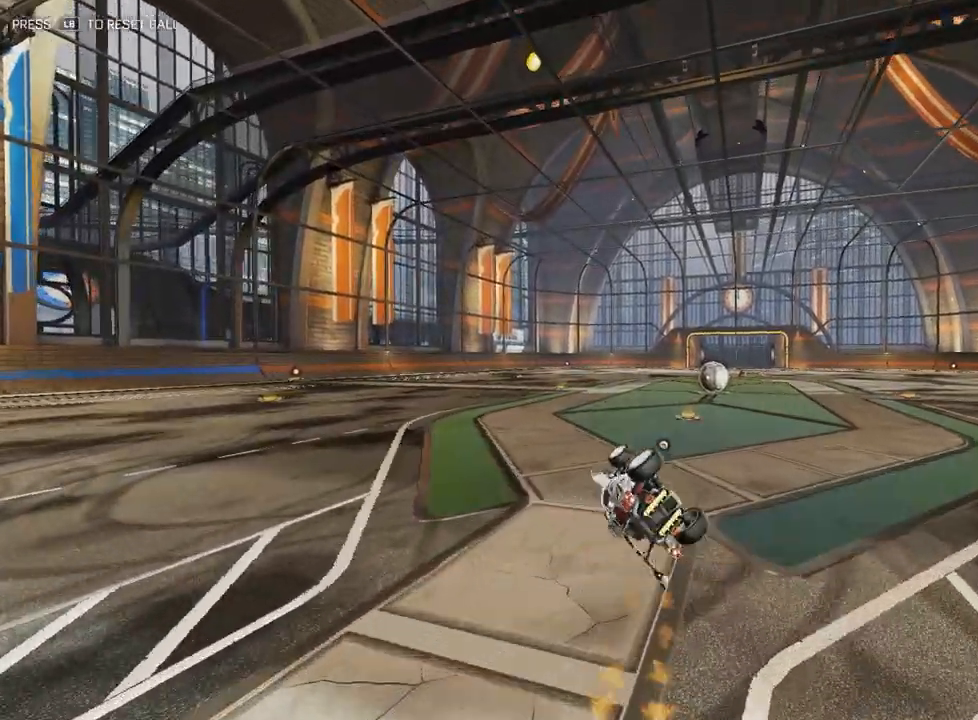
{"buttons": ["X"], "left_stick": "down-right", "events": [[33, "L2", "up"], [300, "X", "down"]]}
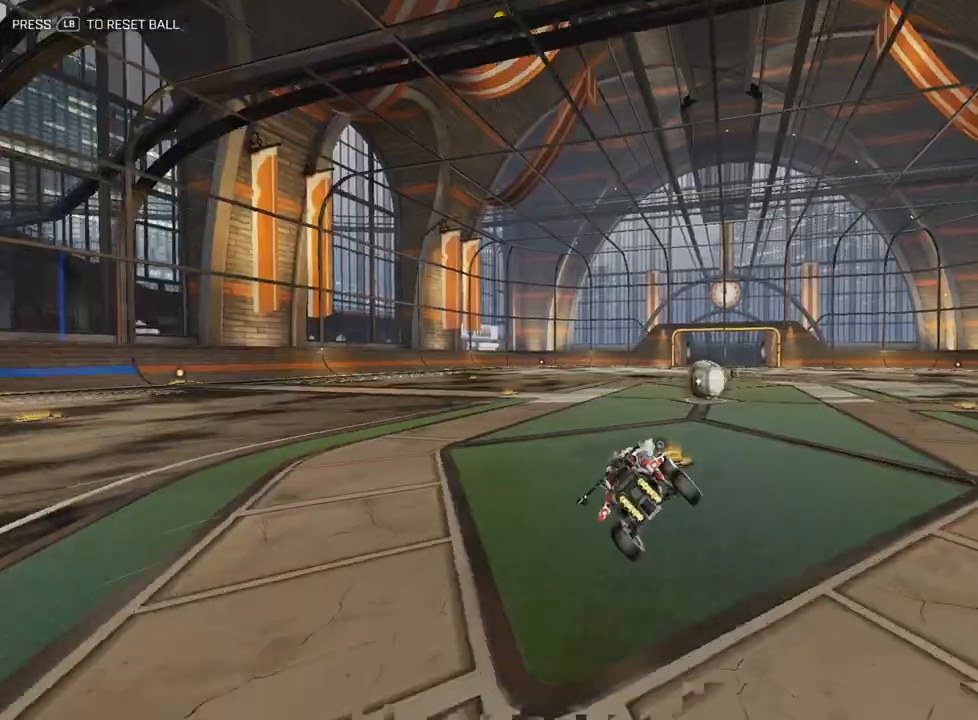
{"buttons": [], "left_stick": "up-right", "events": [[100, "X", "up"], [267, "left_stick", "center"], [500, "left_stick", "up-right"]]}
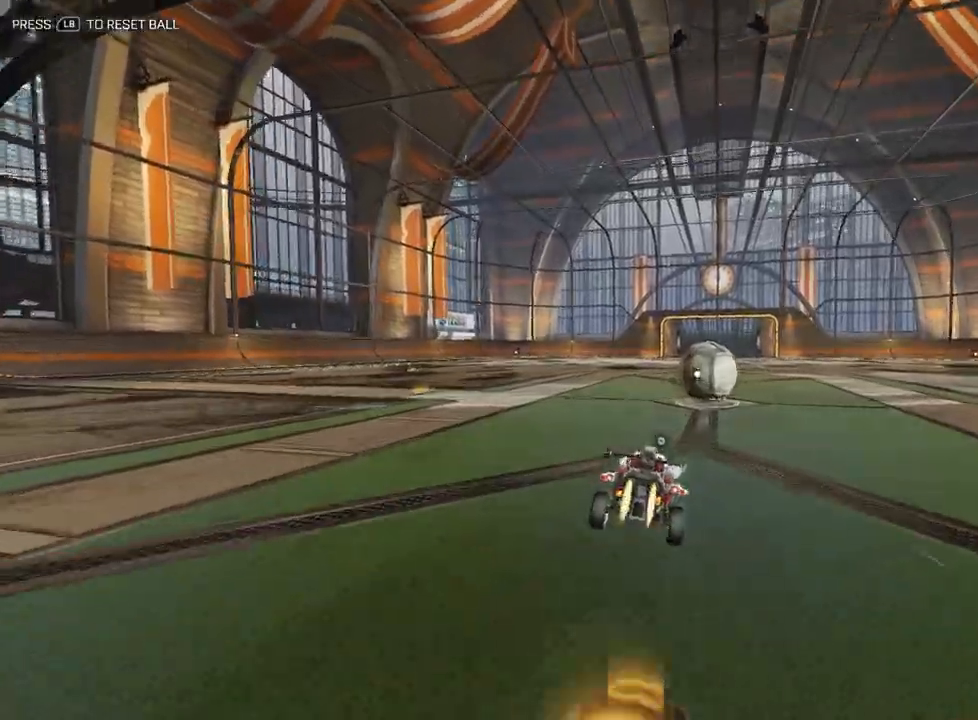
{"buttons": ["A", "L2"], "left_stick": "up", "events": [[33, "L2", "down"], [267, "left_stick", "up"], [367, "A", "down"]]}
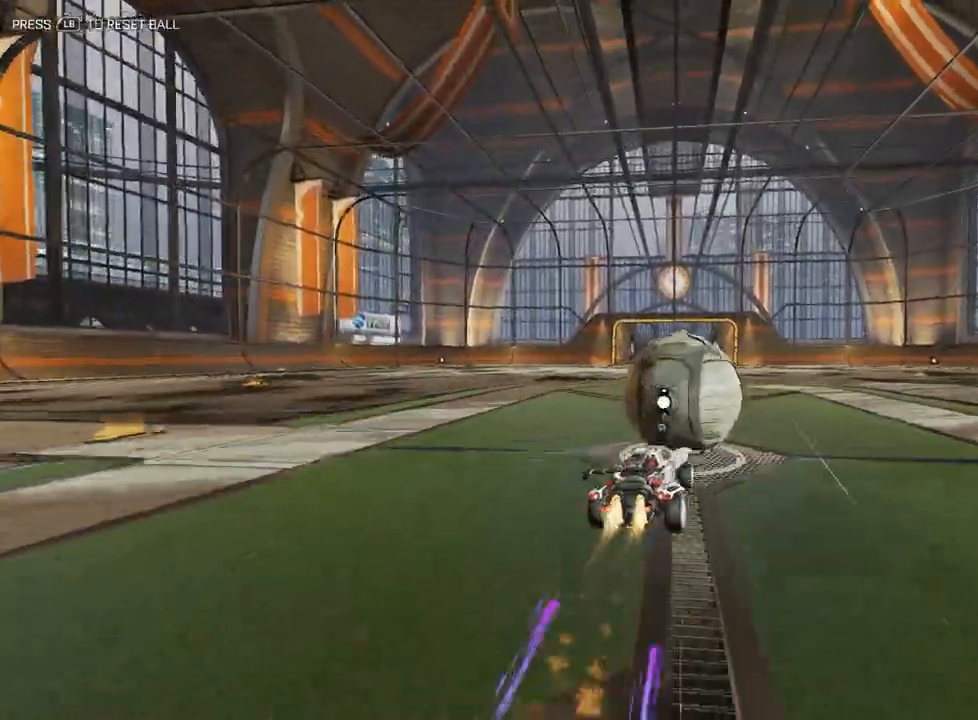
{"buttons": ["L2"], "left_stick": "up", "events": [[67, "A", "up"]]}
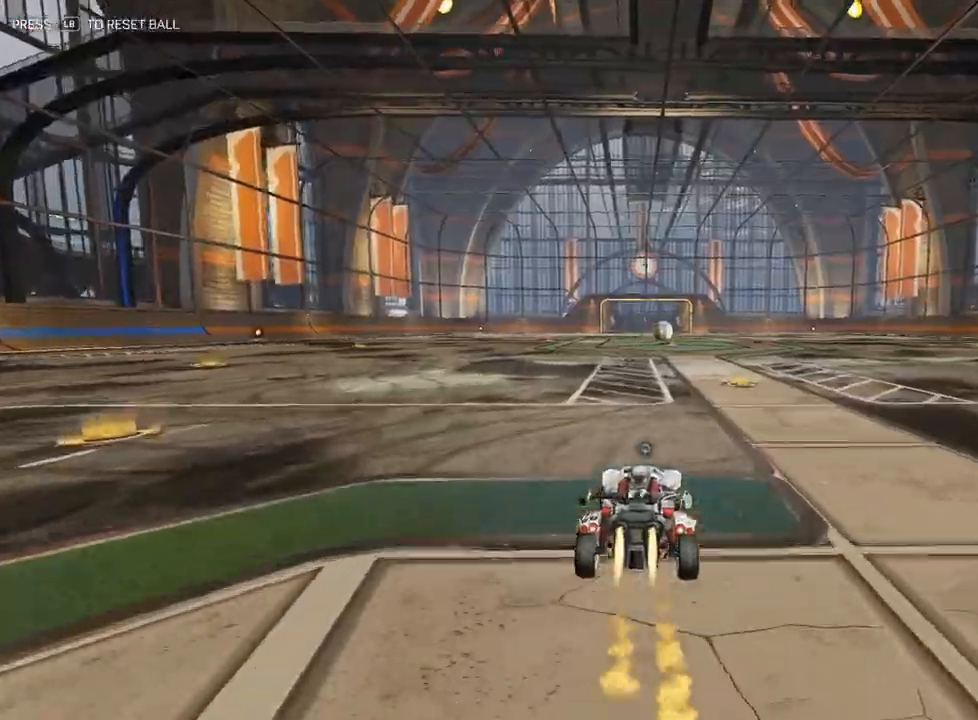
{"buttons": ["A", "X", "L2", "R1"], "left_stick": "down-left", "events": [[183, "A", "down"], [183, "R1", "down"], [283, "A", "up"], [300, "R1", "up"], [317, "R1", "down"], [333, "A", "down"], [350, "X", "down"], [367, "left_stick", "down-left"]]}
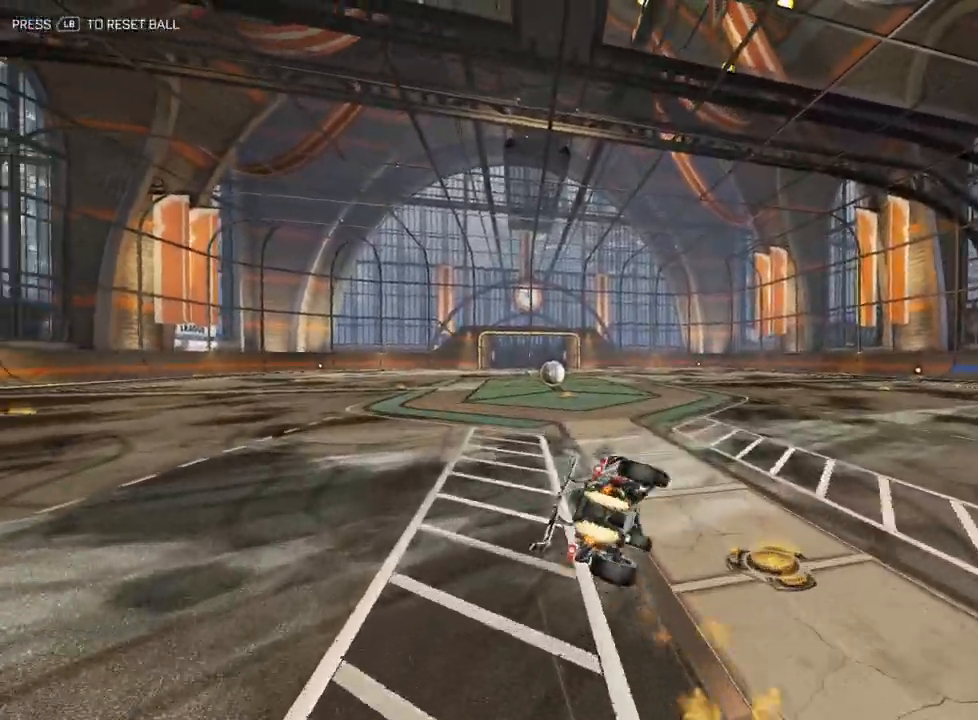
{"buttons": ["X", "L2", "R1"], "left_stick": "down-left", "events": [[500, "A", "up"]]}
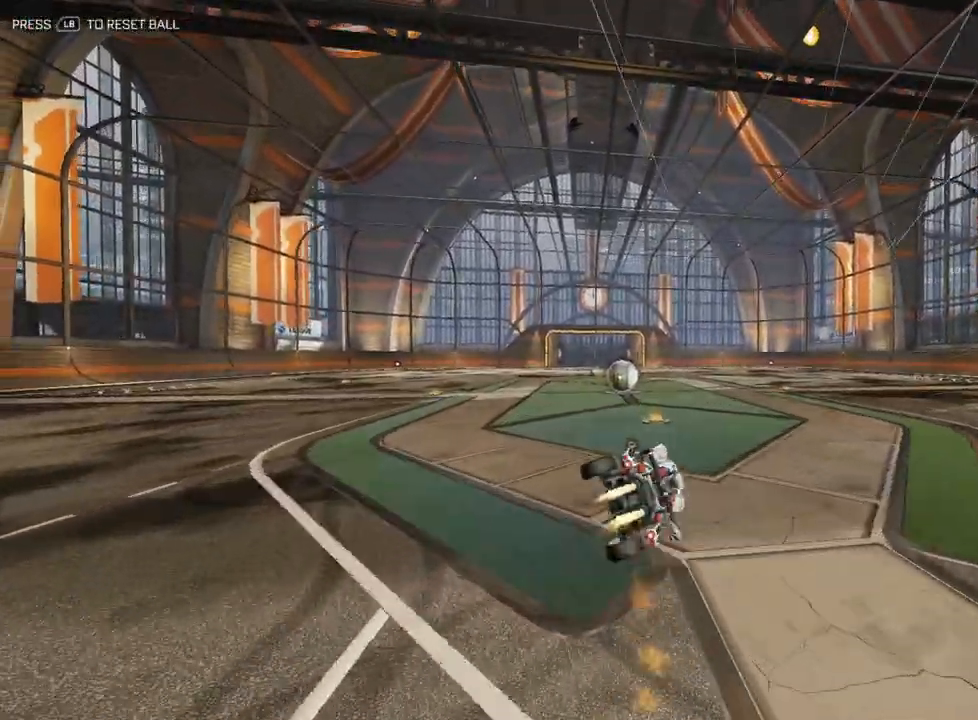
{"buttons": [], "left_stick": "up", "events": [[17, "R1", "up"], [33, "X", "up"], [217, "left_stick", "center"], [367, "left_stick", "up"], [483, "L2", "up"]]}
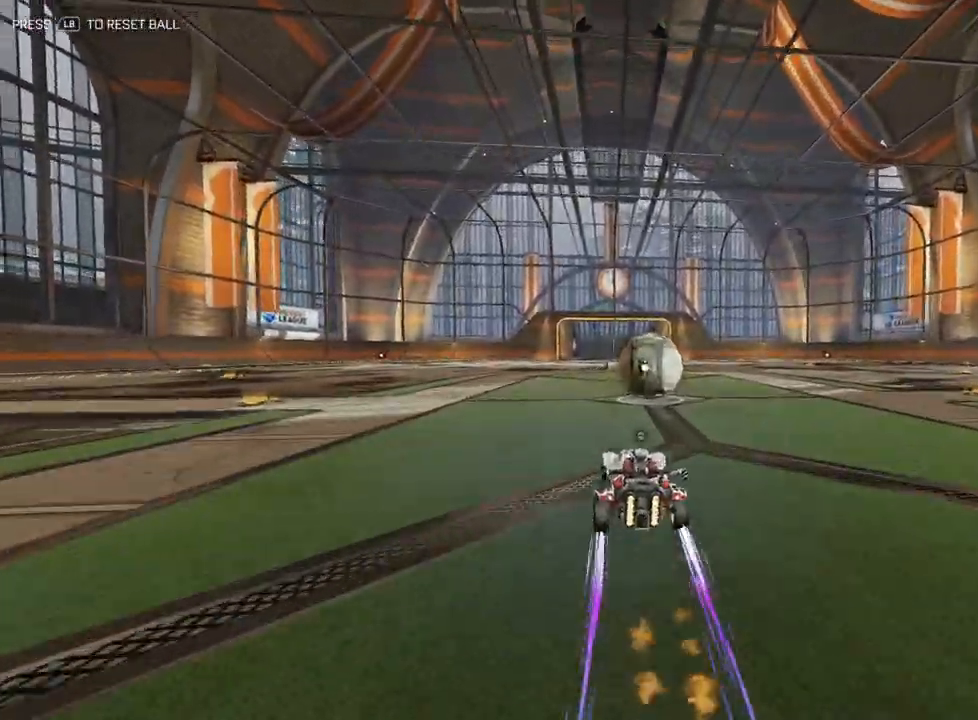
{"buttons": ["L2"], "left_stick": "up", "events": [[83, "A", "down"], [150, "left_stick", "up-right"], [183, "A", "up"], [233, "A", "down"], [333, "A", "up"], [333, "L2", "down"], [333, "left_stick", "up"]]}
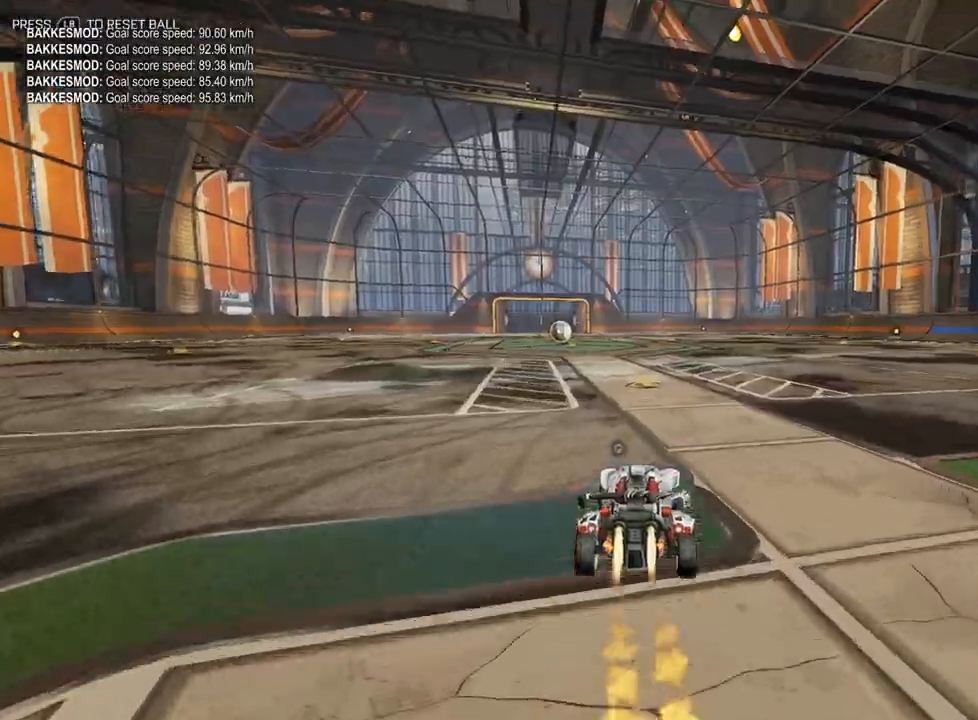
{"buttons": ["A", "X", "L2", "R1"], "left_stick": "down-left", "events": [[133, "A", "down"], [133, "R1", "down"], [183, "left_stick", "up-left"], [233, "A", "up"], [267, "A", "down"], [300, "X", "down"], [400, "left_stick", "down-left"]]}
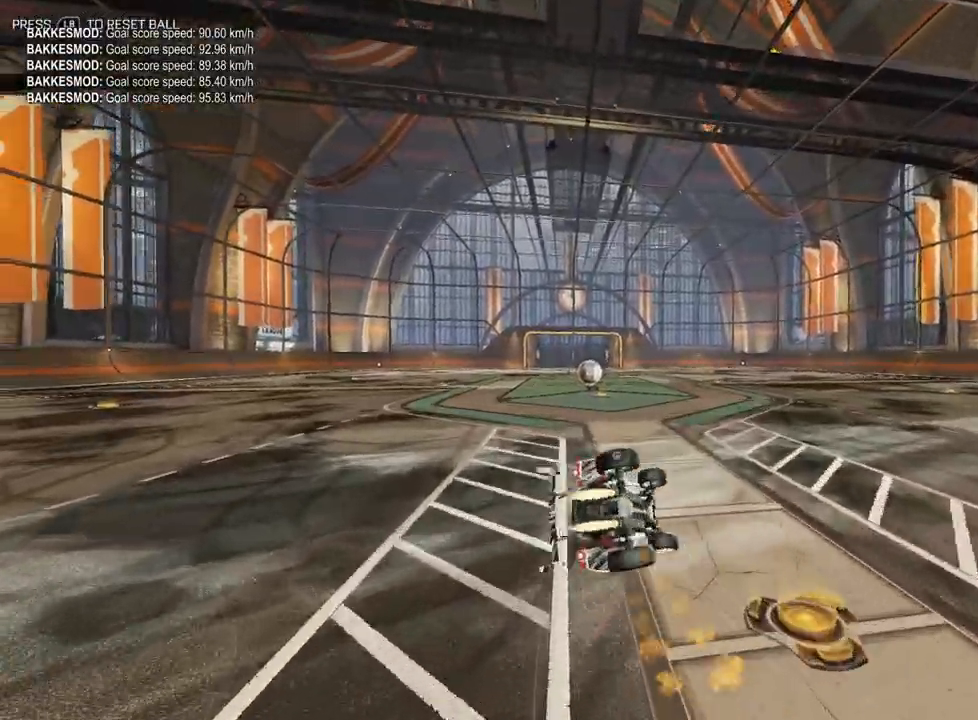
{"buttons": ["L2"], "left_stick": "down-left", "events": [[450, "A", "up"], [483, "X", "up"], [500, "R1", "up"]]}
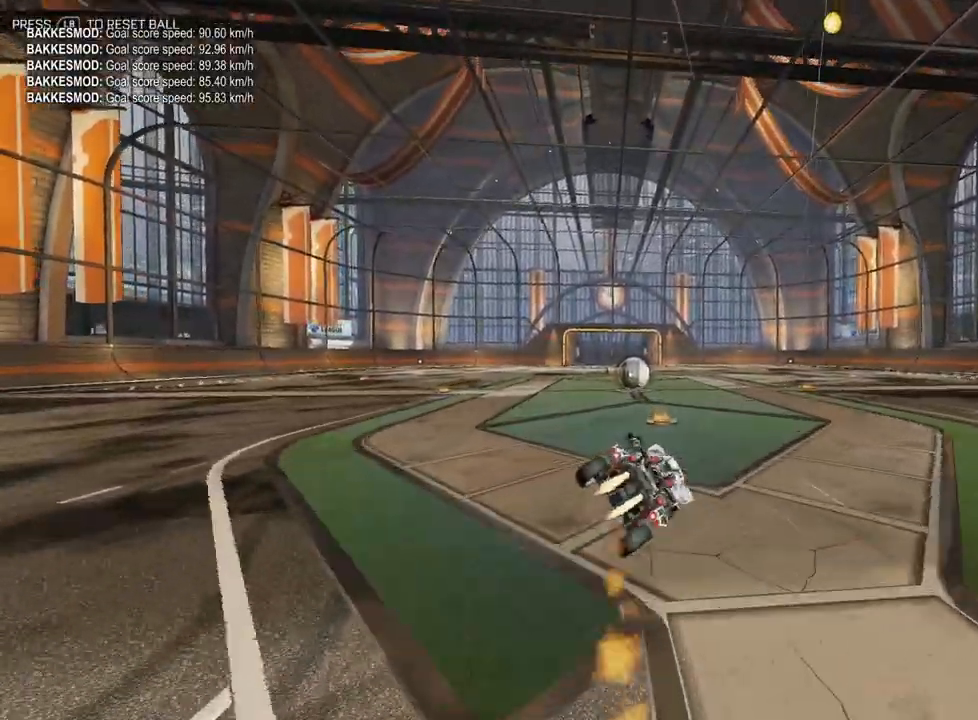
{"buttons": ["A", "L2"], "left_stick": "up", "events": [[167, "left_stick", "center"], [283, "left_stick", "up"], [483, "A", "down"]]}
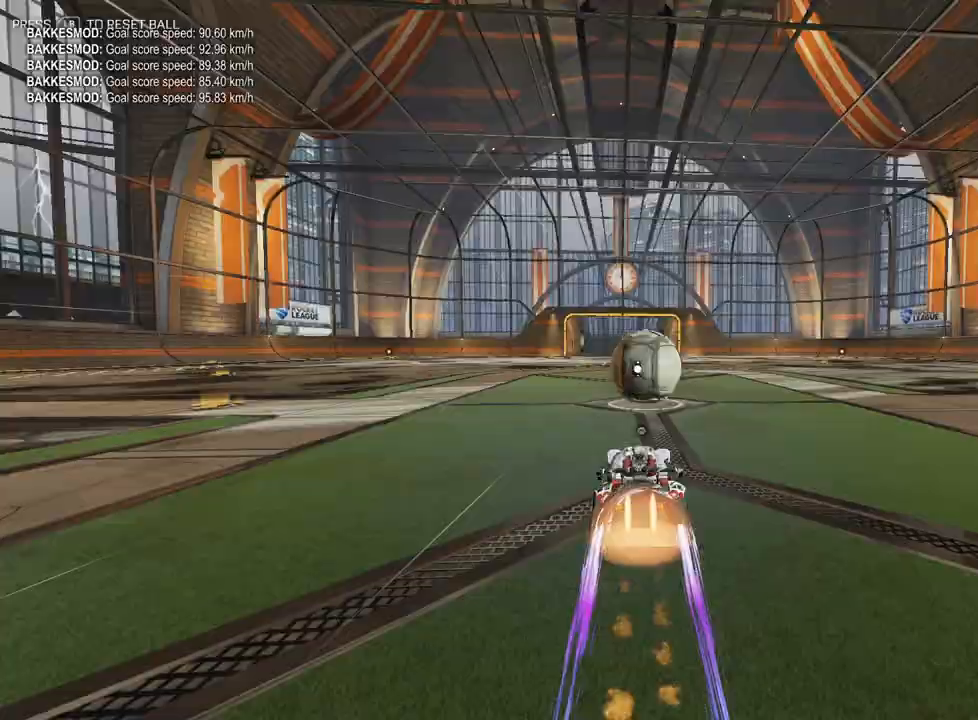
{"buttons": [], "left_stick": "center", "events": [[83, "A", "up"], [117, "left_stick", "up-right"], [167, "A", "down"], [300, "A", "up"], [367, "left_stick", "center"], [383, "L2", "up"]]}